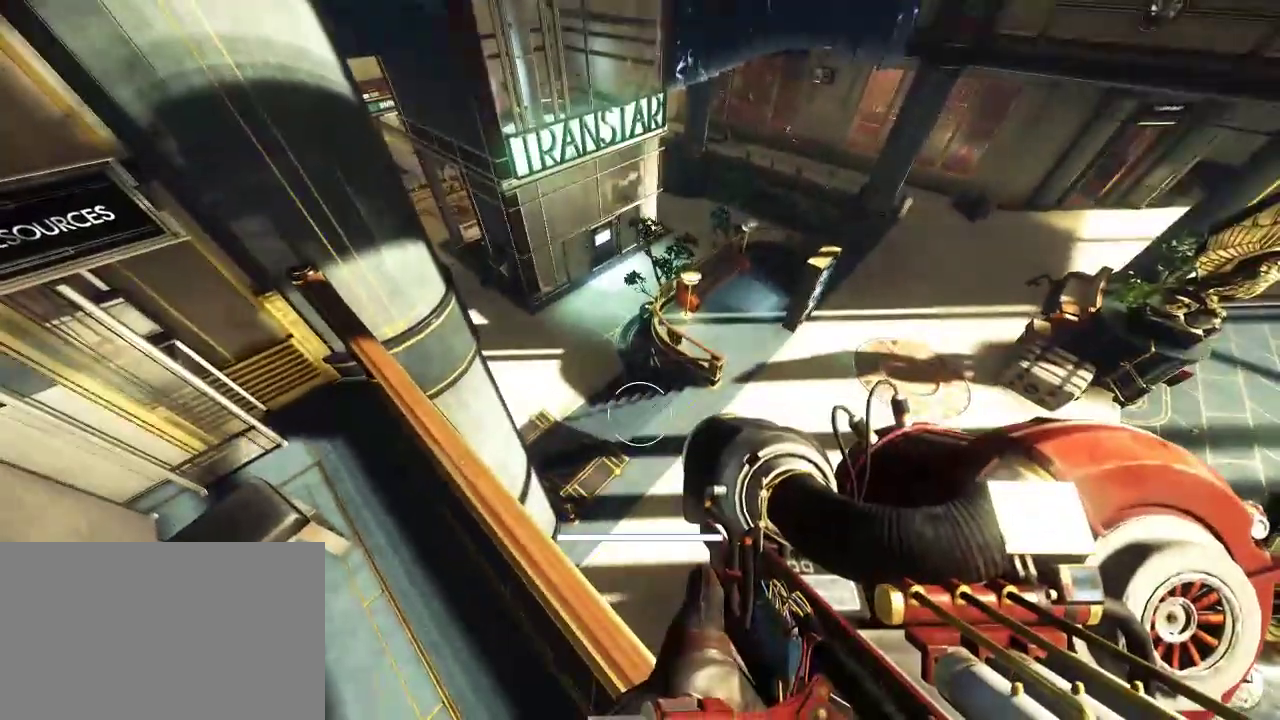
Gameplay with keyboard and mouse; each line is a JSON object with the keys and mouse buttons held at the frame after it. "events" lists presses ("down") and releases ("up") of "1", "2", "3", "4", "5", "a", "alt", "c", "ctrl", "d", "e", "f", "q", "r", "s", "shift", "space", "tab", "v", "w", "x", "z", "mouse_left", "mouse_middle", "mouse_right", "mouse_wheel_up" and "mouse_wheel_down" between this image and that frame as [ms after this image, input, new state], when the widget could be followed in between. "mouse_left", "mouse_middle", "mouse_right", "mouse_wheel_up", "mouse_wheel_down" = the "left", "middle", "right", "wheel_up", "wheel_down" buttons of the "mouse" list. No other keys are recorded. Not read: mouse_move.
{"keys": [], "mouse": [], "events": []}
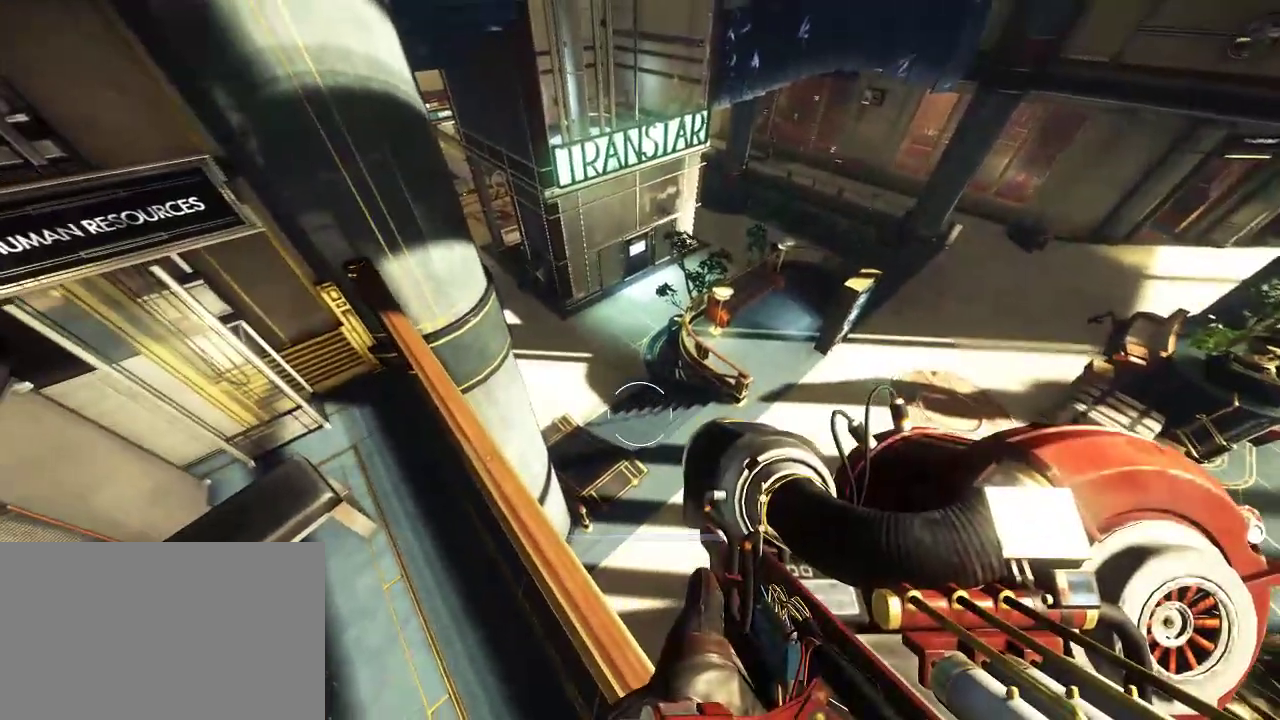
{"keys": [], "mouse": [], "events": []}
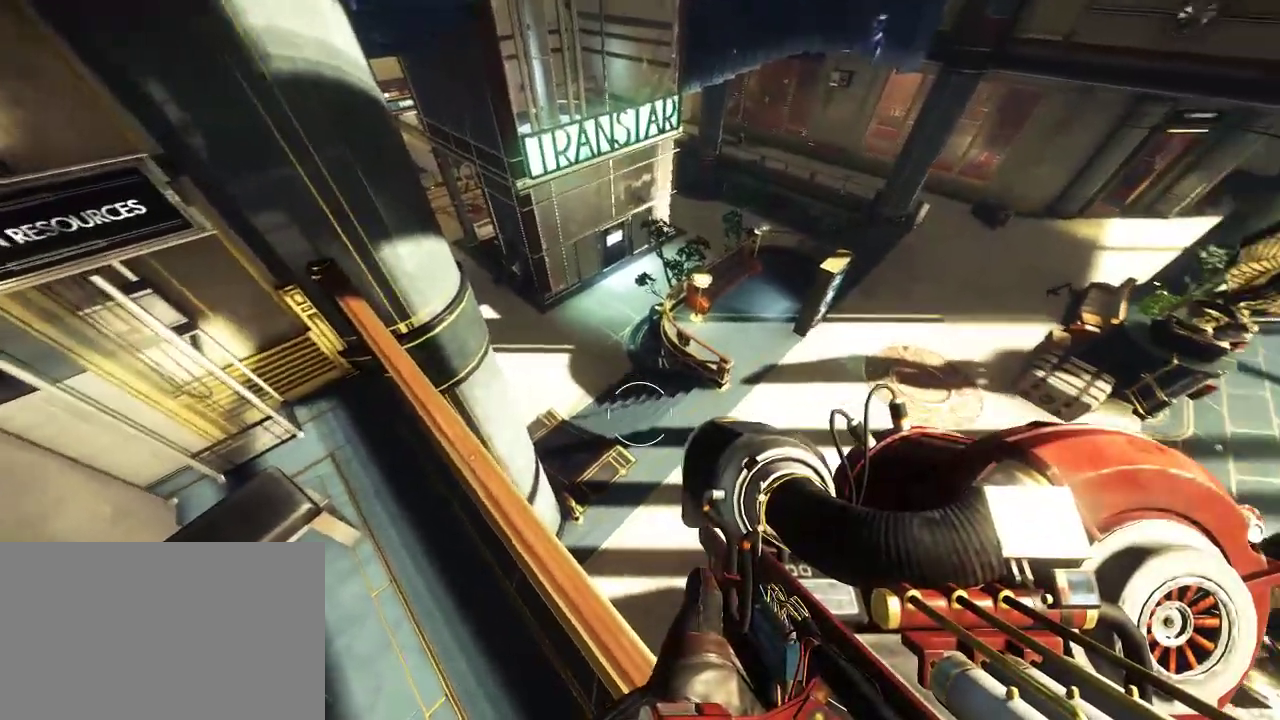
{"keys": [], "mouse": [], "events": []}
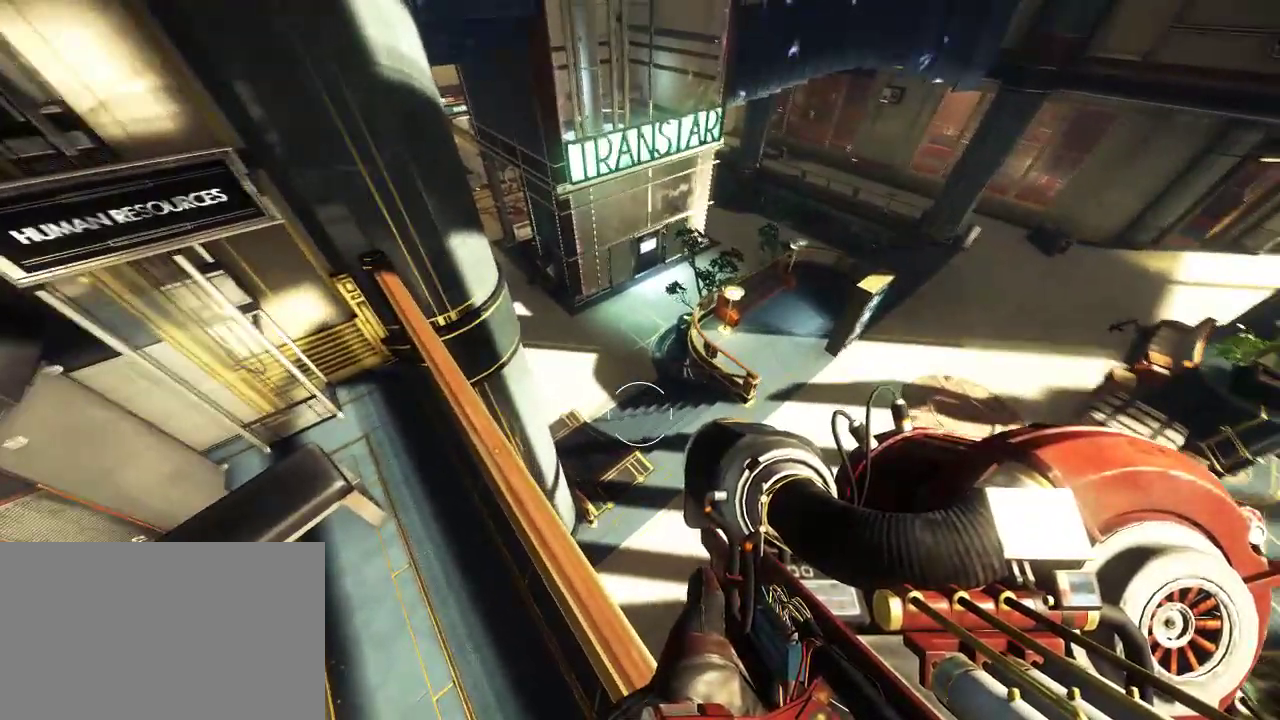
{"keys": [], "mouse": [], "events": []}
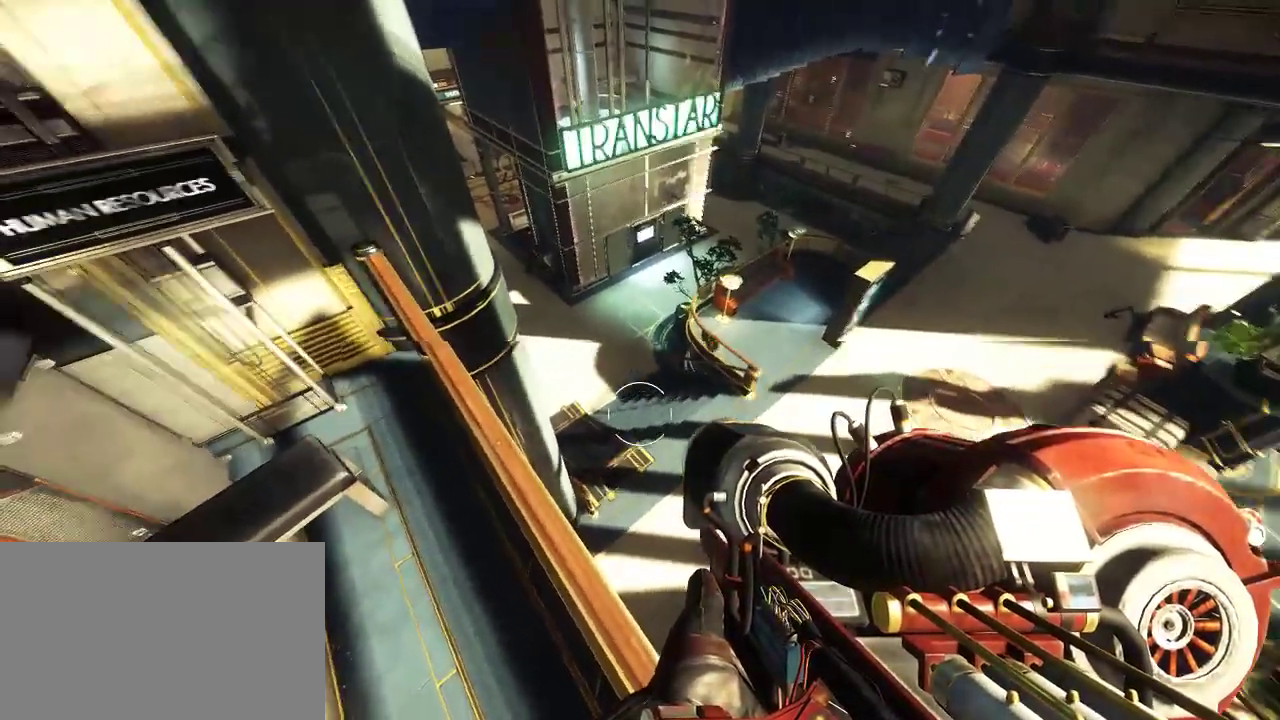
{"keys": [], "mouse": [], "events": []}
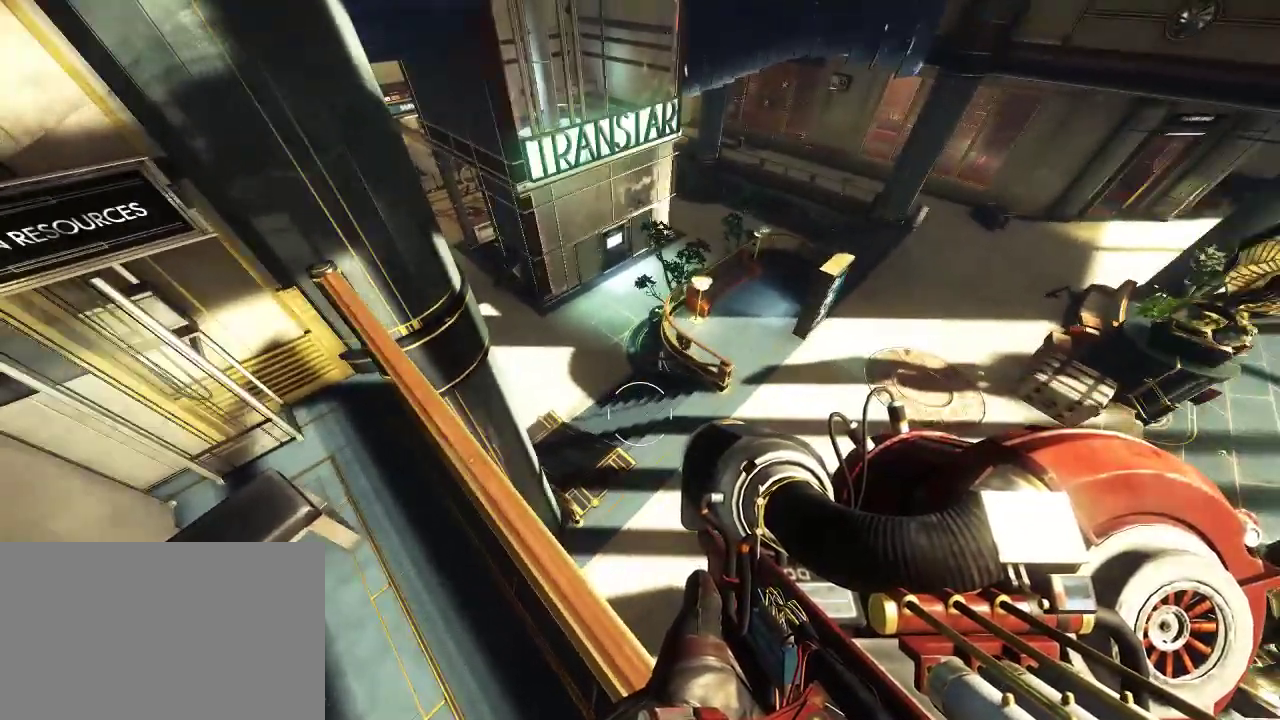
{"keys": ["c"], "mouse": [], "events": [[383, "c", "down"]]}
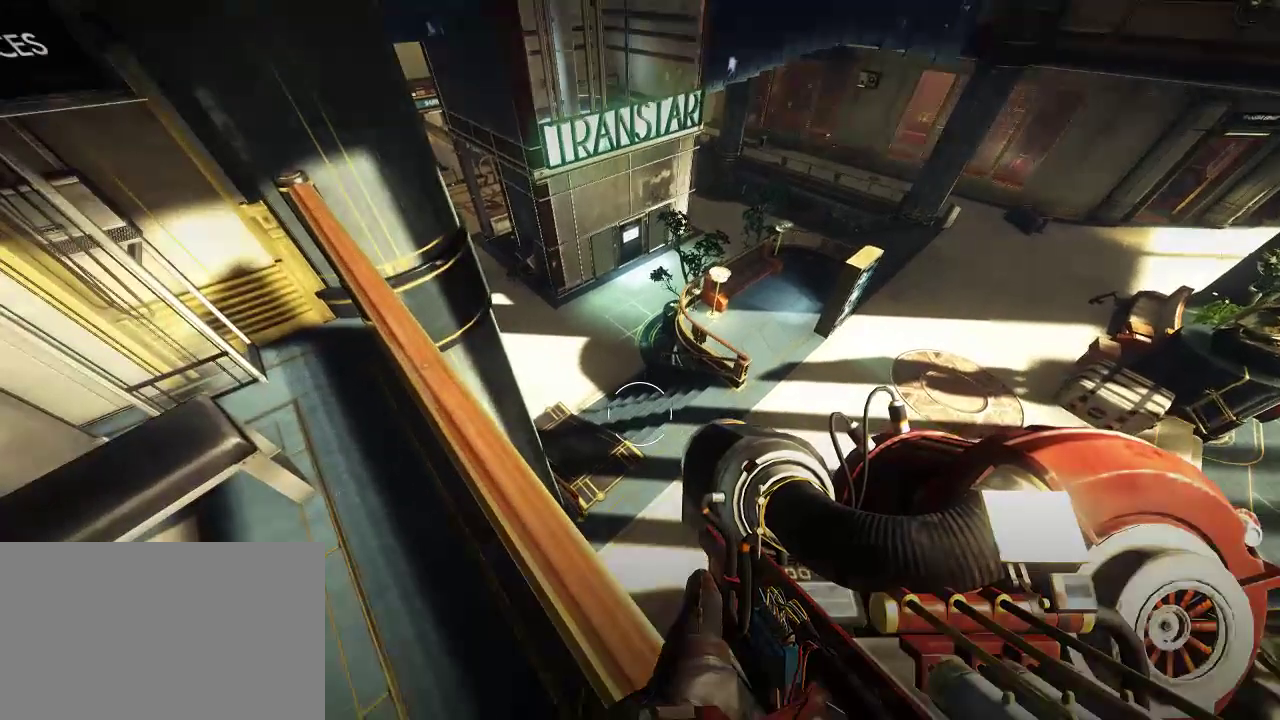
{"keys": ["c"], "mouse": [], "events": []}
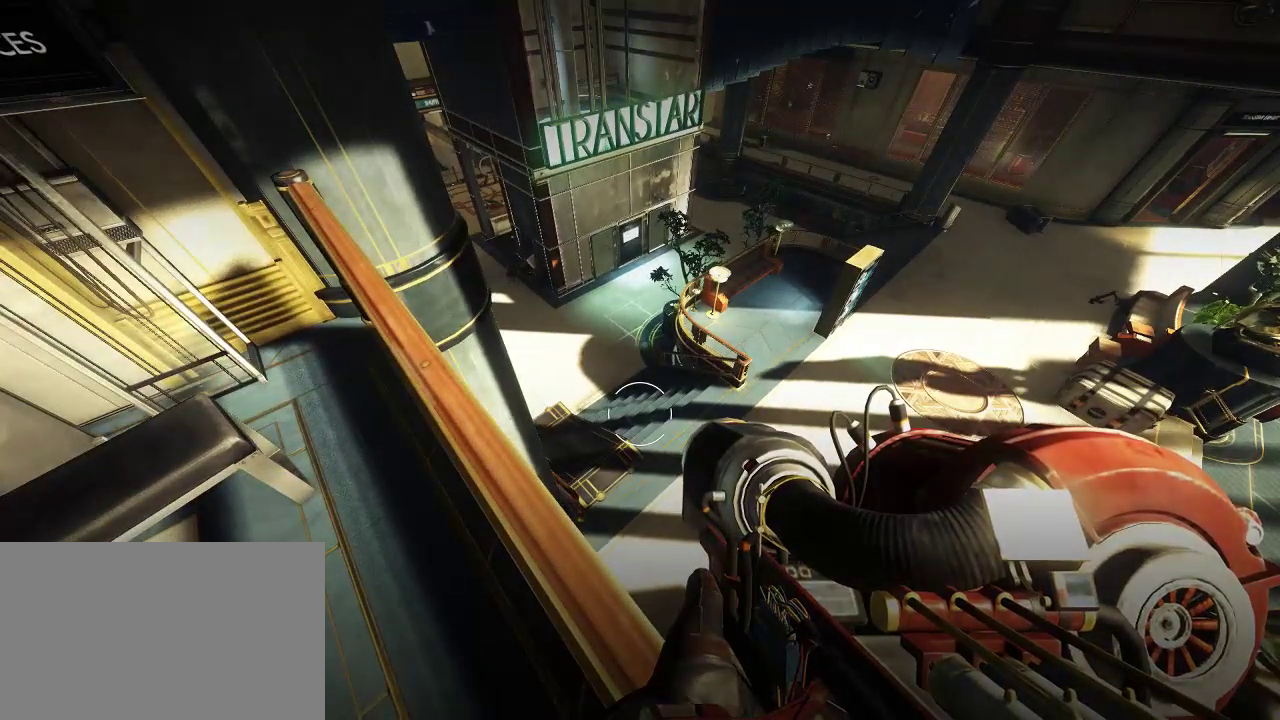
{"keys": ["c"], "mouse": [], "events": []}
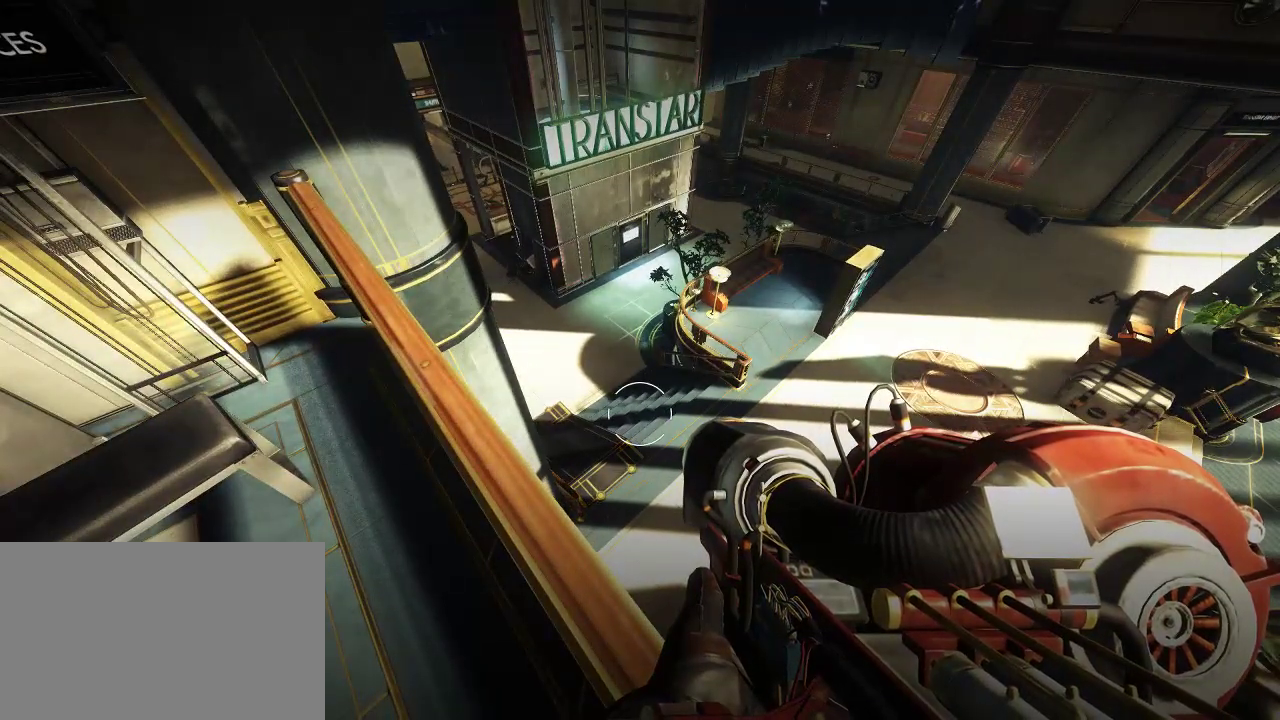
{"keys": ["c"], "mouse": [], "events": []}
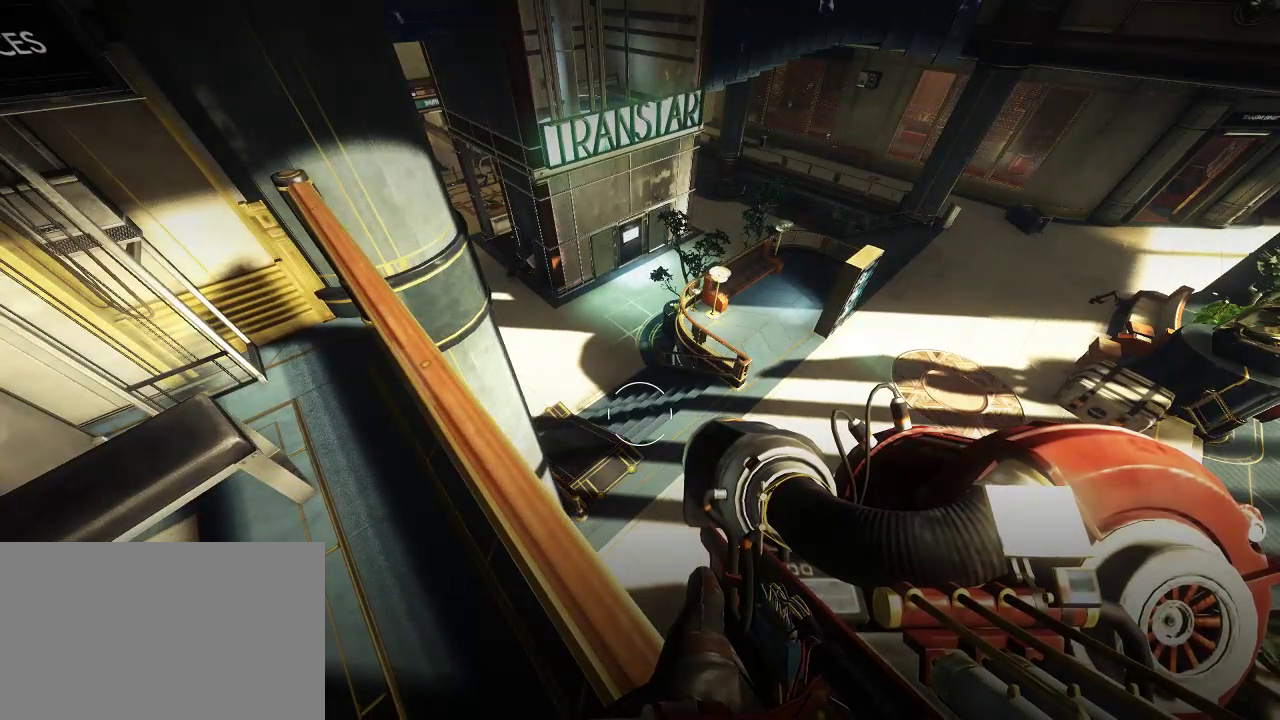
{"keys": ["c"], "mouse": [], "events": []}
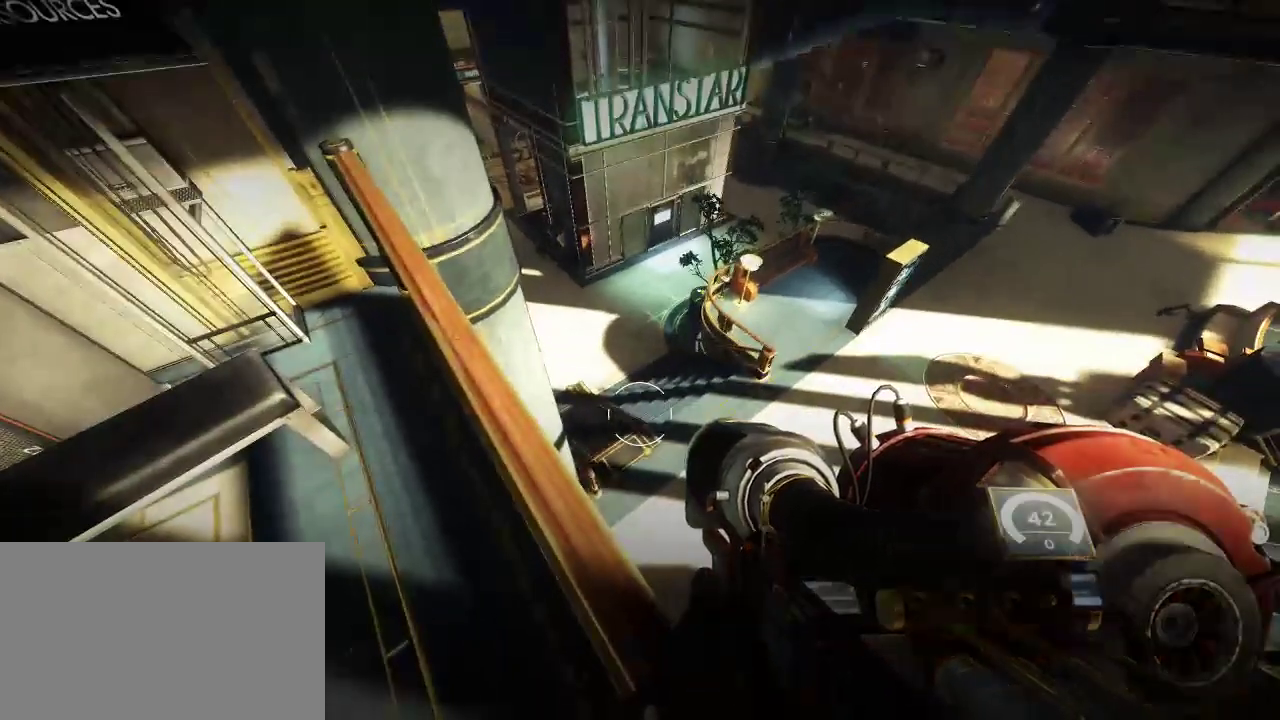
{"keys": ["c"], "mouse": [], "events": []}
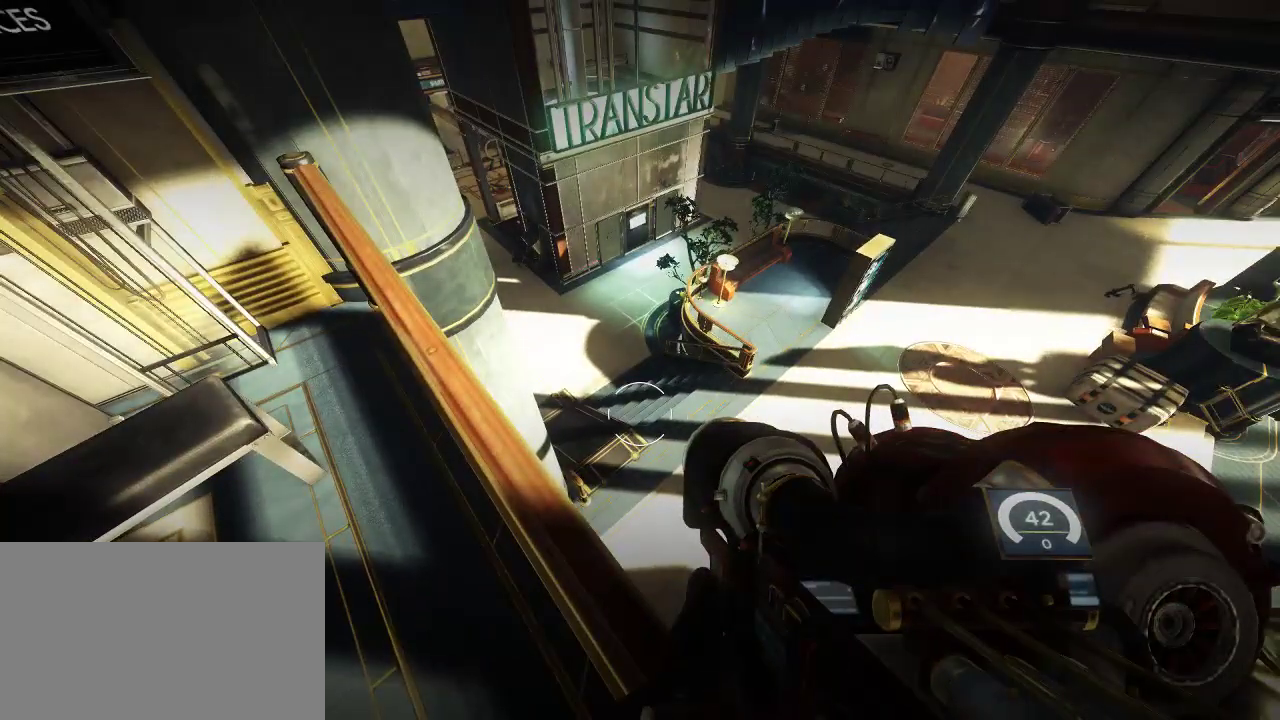
{"keys": ["c"], "mouse": [], "events": []}
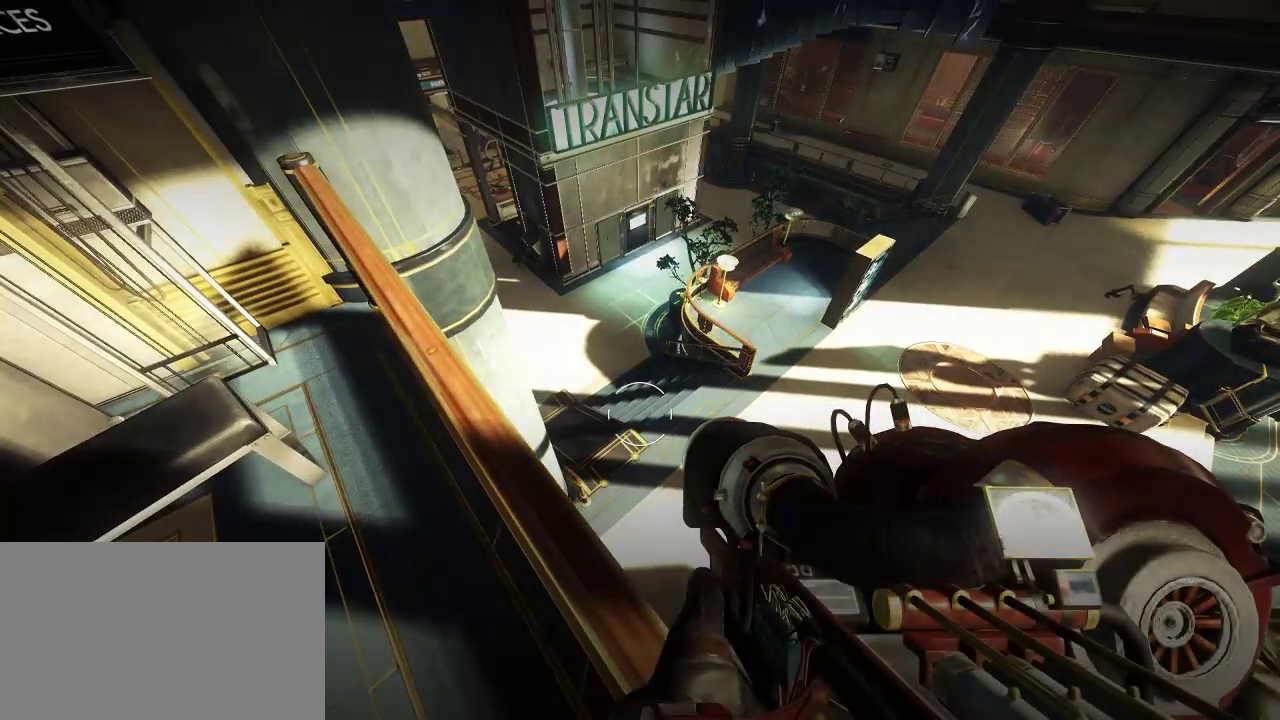
{"keys": ["c"], "mouse": [], "events": []}
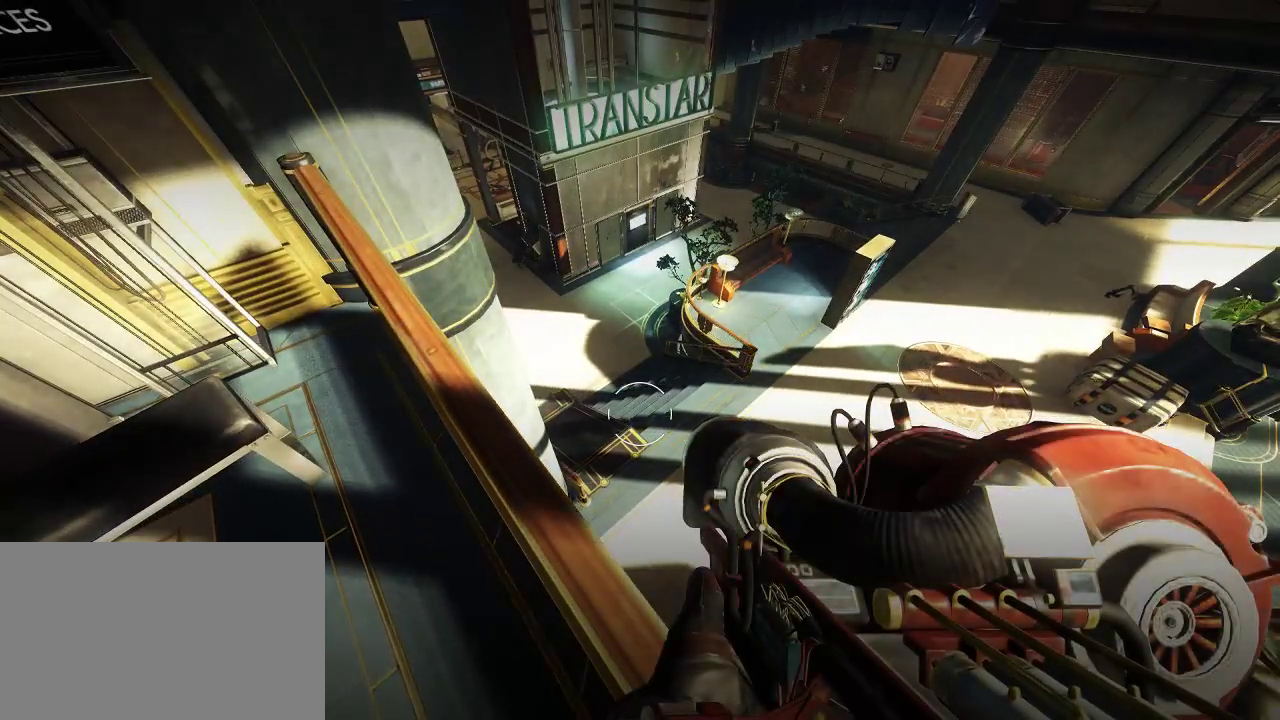
{"keys": ["c"], "mouse": [], "events": []}
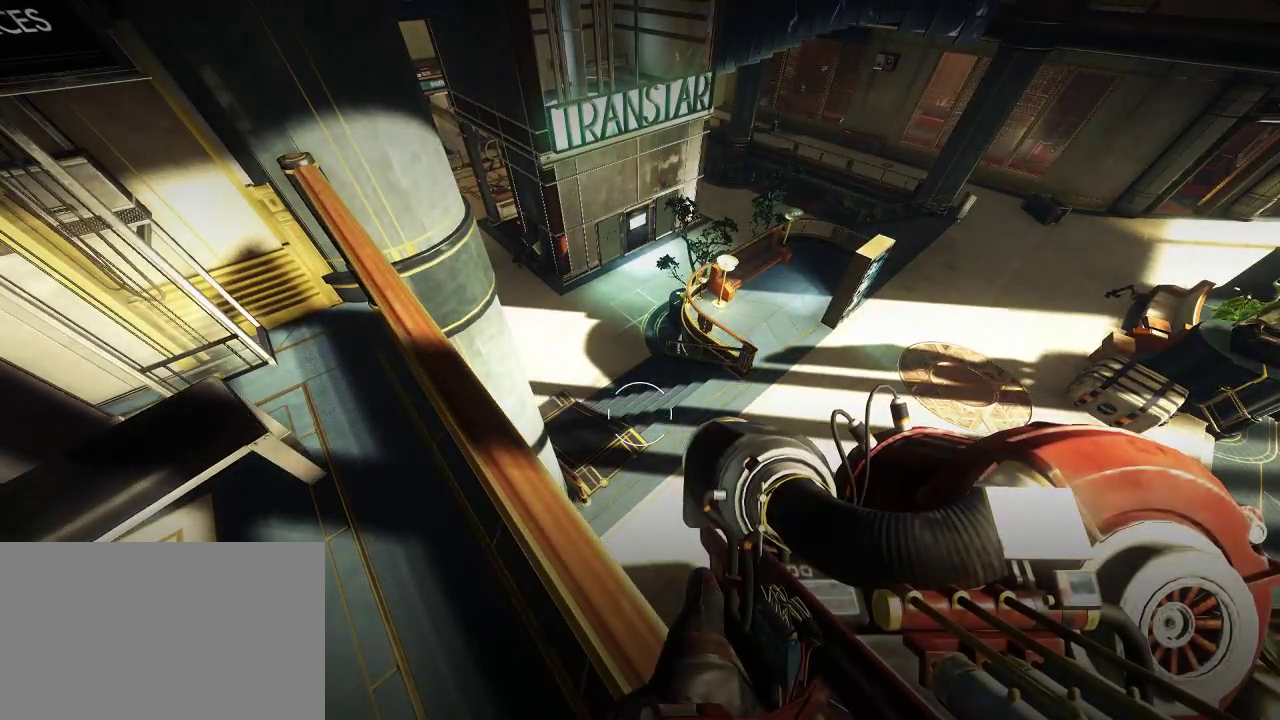
{"keys": ["c"], "mouse": [], "events": []}
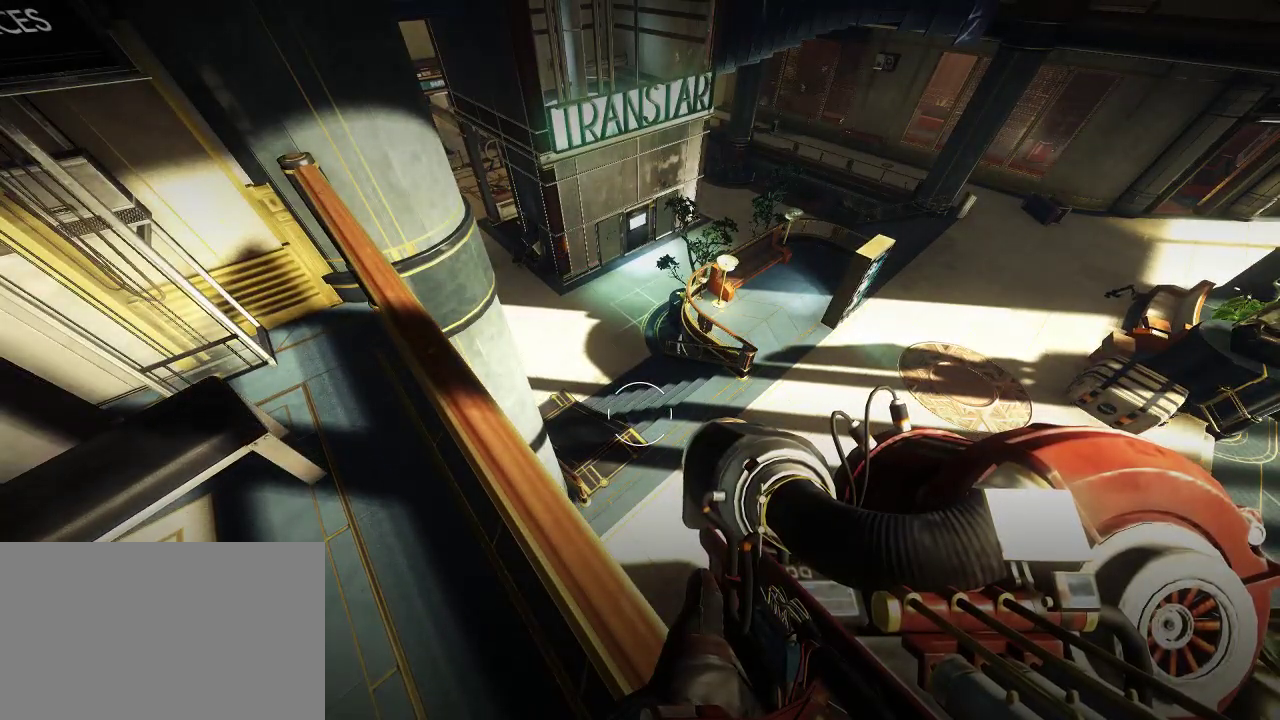
{"keys": ["c"], "mouse": [], "events": []}
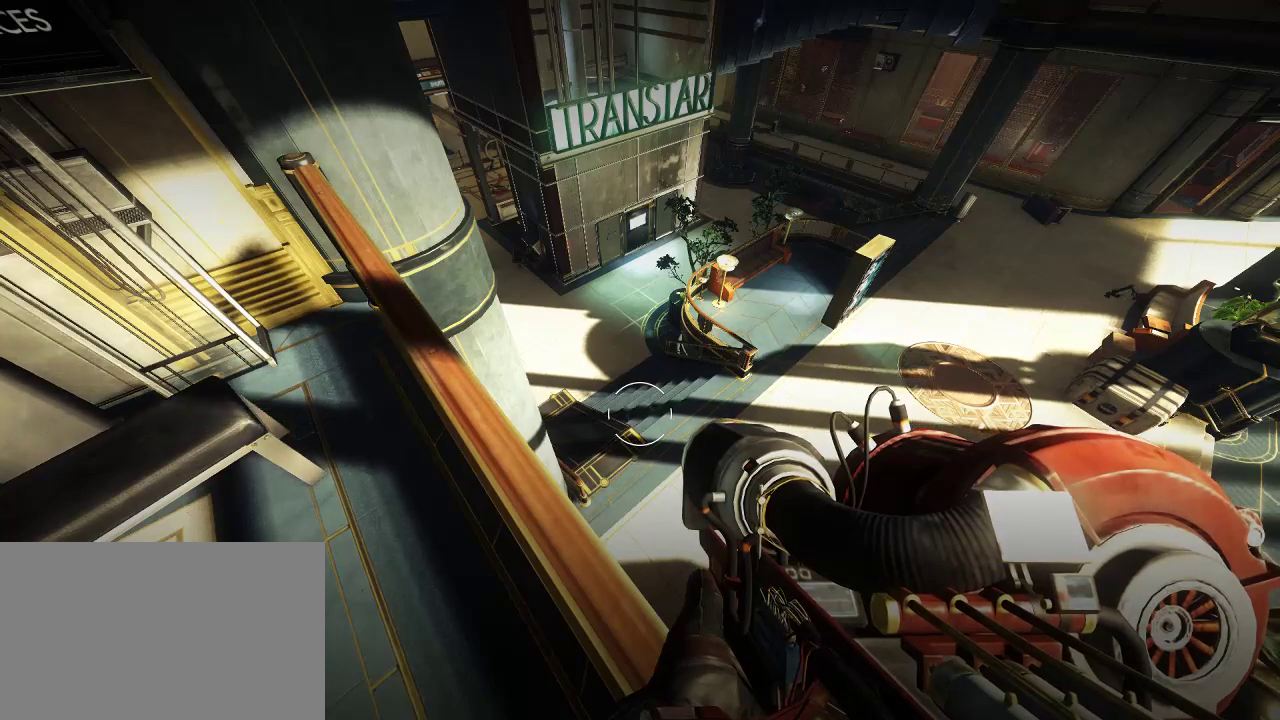
{"keys": ["c"], "mouse": [], "events": [[217, "c", "up"], [483, "c", "down"]]}
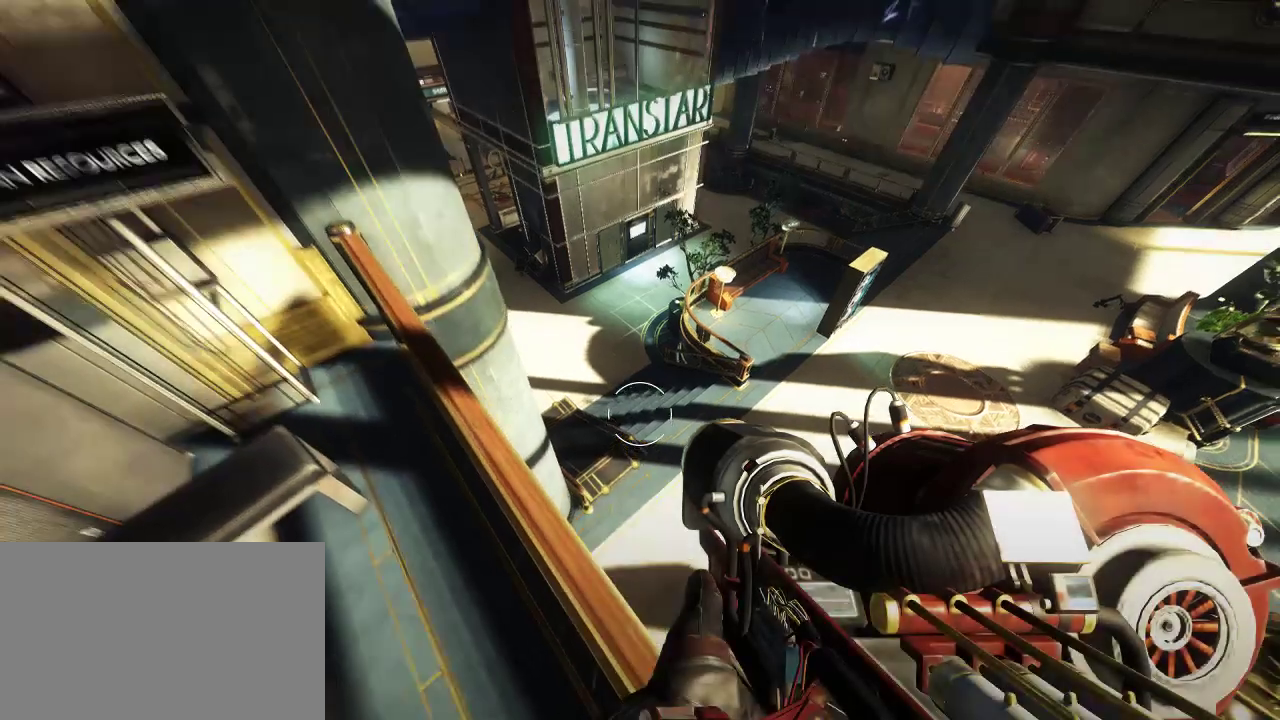
{"keys": [], "mouse": [], "events": [[50, "c", "up"]]}